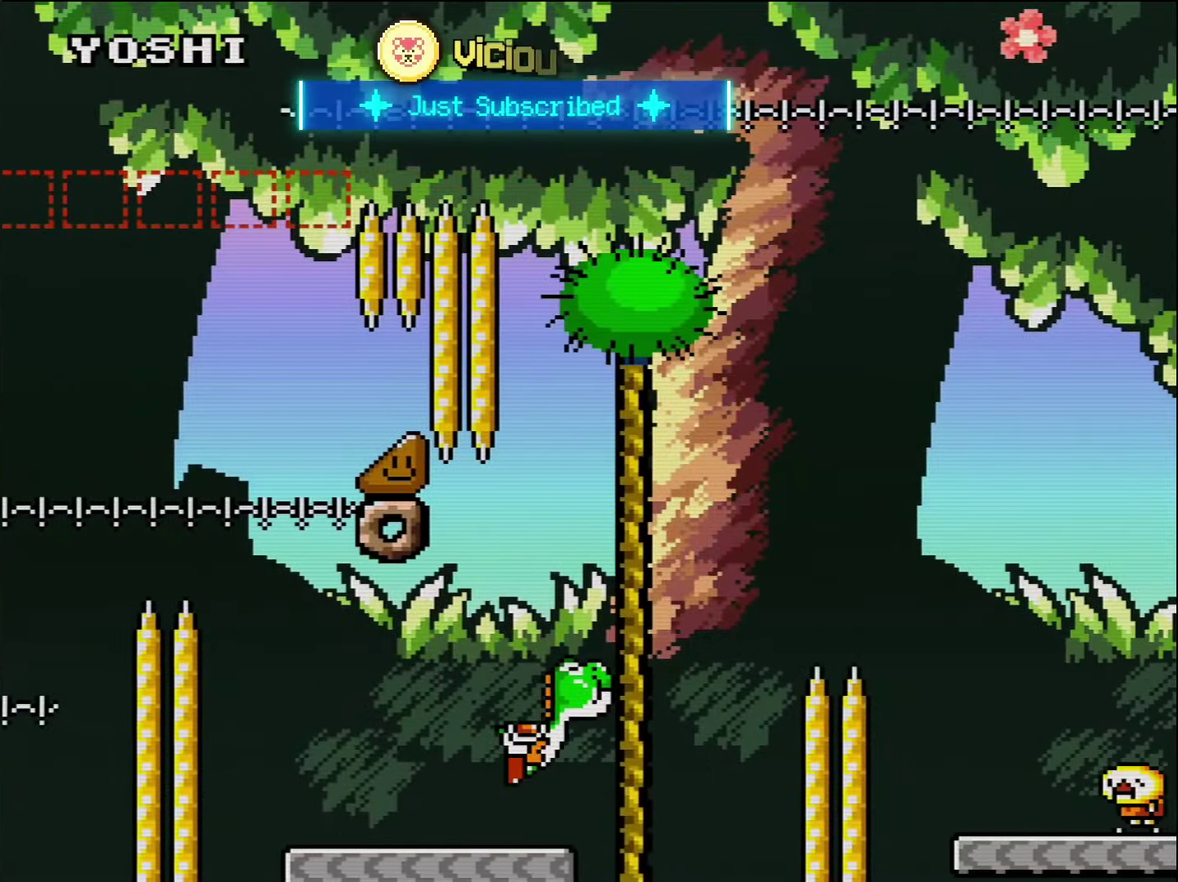
Gameplay with a controller (Nintendo layout); each line is a JSON object with the inputs held at the frame after it. "events" lists button and stick changes between this image and that frame as [ms after this image, input, new state], when the widget could be followed in between. Not read: L3 R3.
{"buttons": ["Y", "DPAD_RIGHT"], "events": [[384, "B", "up"]]}
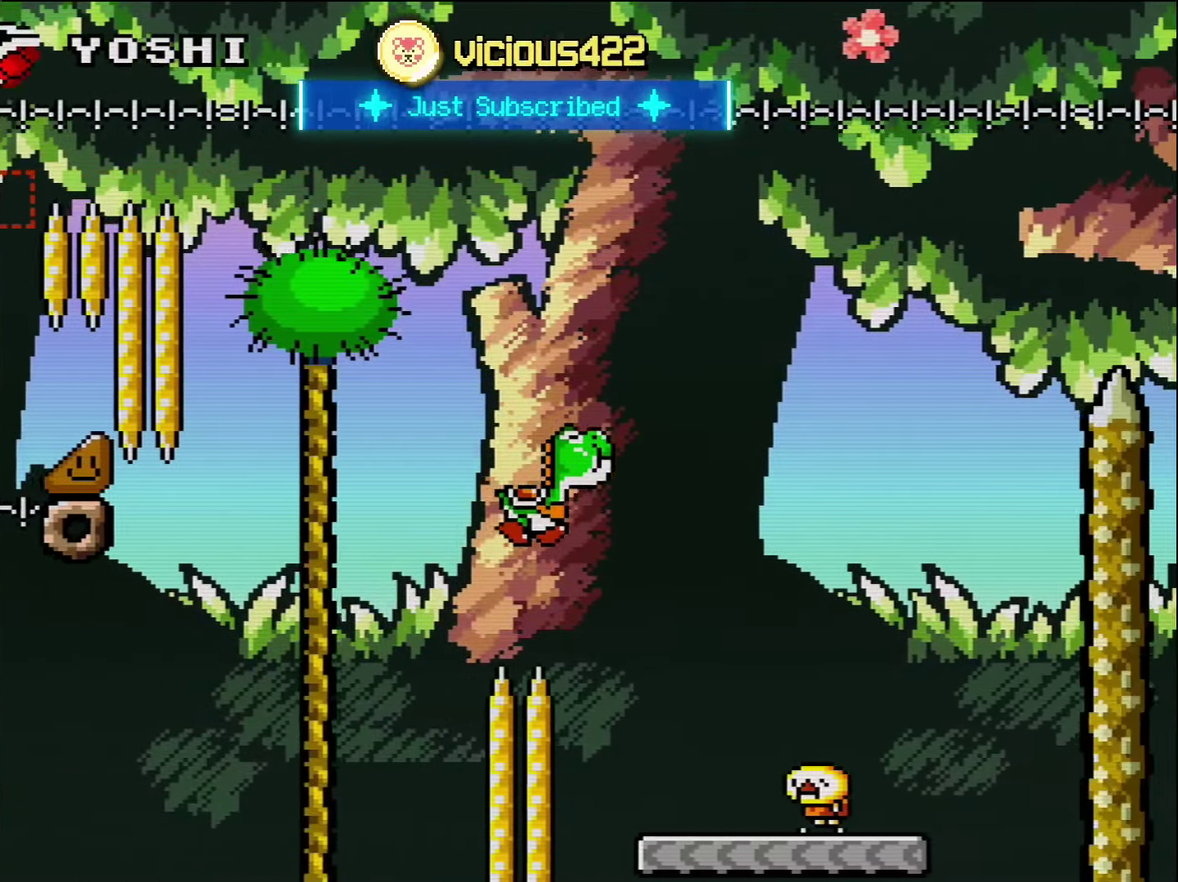
{"buttons": ["B", "Y", "DPAD_RIGHT"], "events": [[167, "DPAD_RIGHT", "up"], [200, "DPAD_LEFT", "down"], [350, "B", "down"], [350, "DPAD_LEFT", "up"], [384, "DPAD_RIGHT", "down"]]}
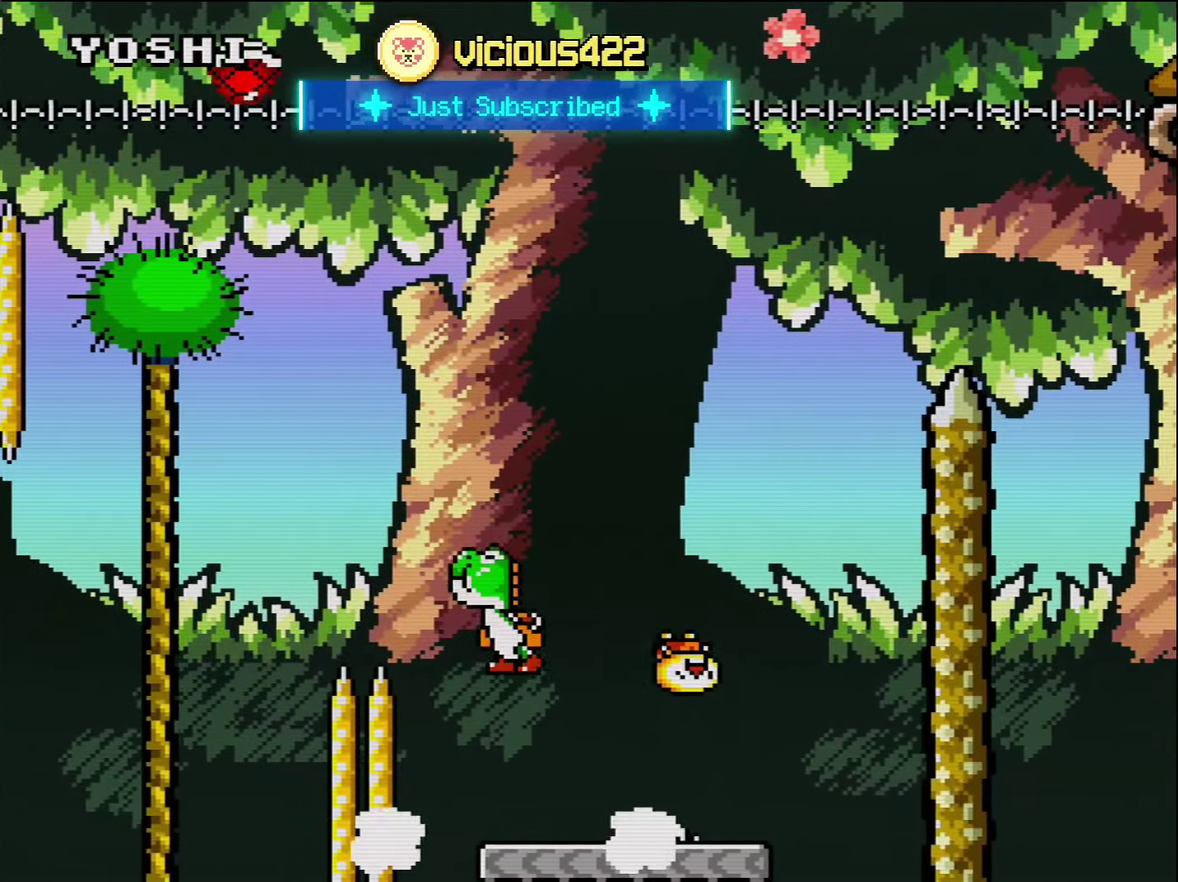
{"buttons": ["B", "Y", "DPAD_RIGHT"], "events": [[167, "B", "up"], [267, "B", "down"]]}
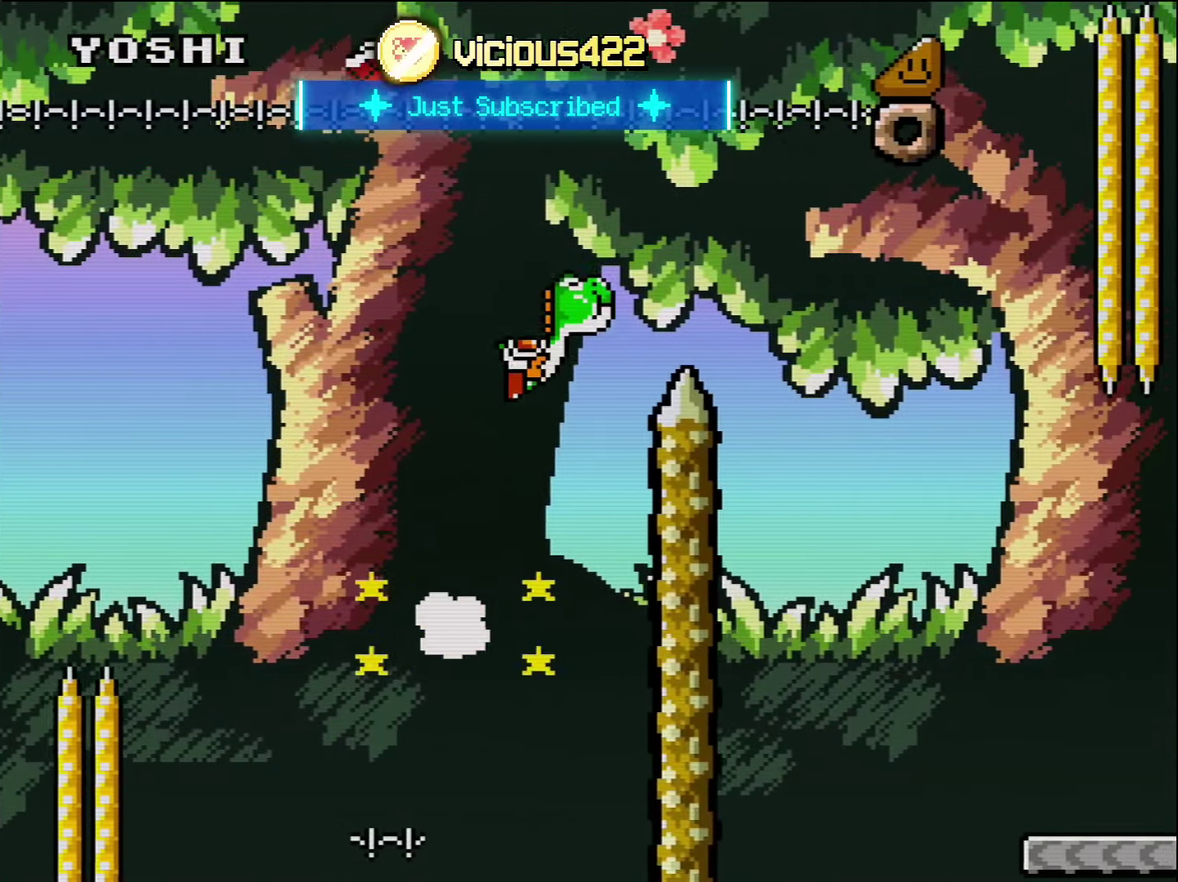
{"buttons": ["Y", "DPAD_RIGHT"], "events": [[334, "B", "up"]]}
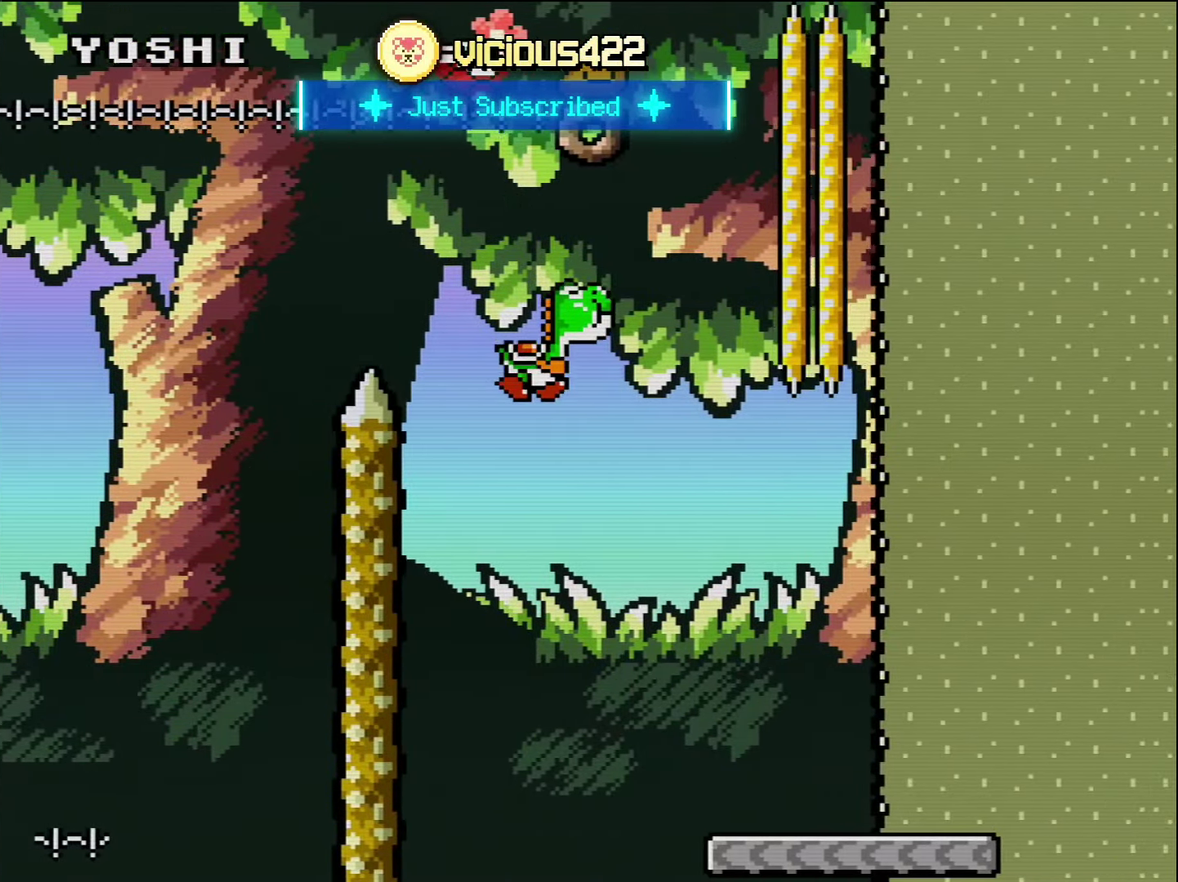
{"buttons": ["Y", "DPAD_RIGHT"], "events": []}
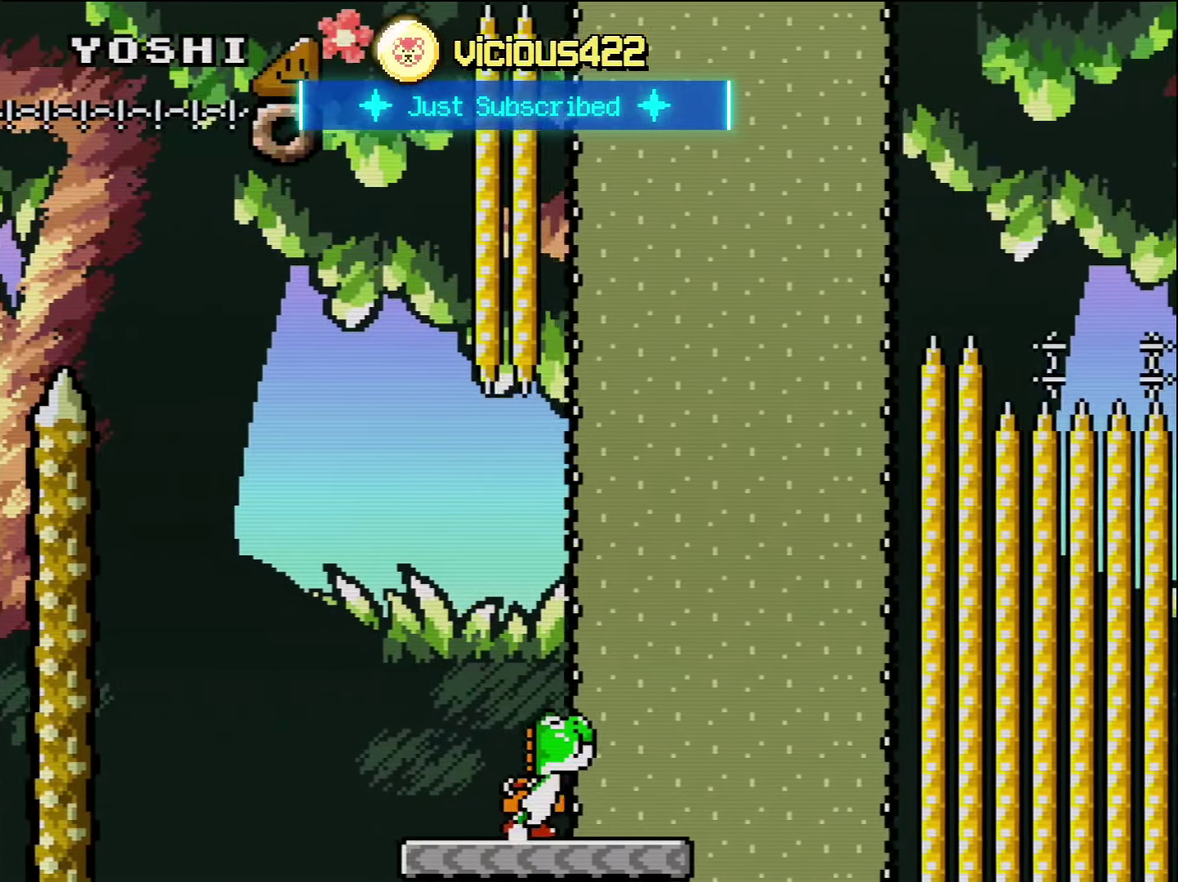
{"buttons": ["B"], "events": [[17, "DPAD_LEFT", "down"], [17, "DPAD_RIGHT", "up"], [117, "DPAD_UP", "down"], [134, "DPAD_LEFT", "up"], [167, "B", "down"], [167, "DPAD_RIGHT", "down"], [167, "DPAD_UP", "up"], [450, "Y", "up"], [484, "DPAD_RIGHT", "up"]]}
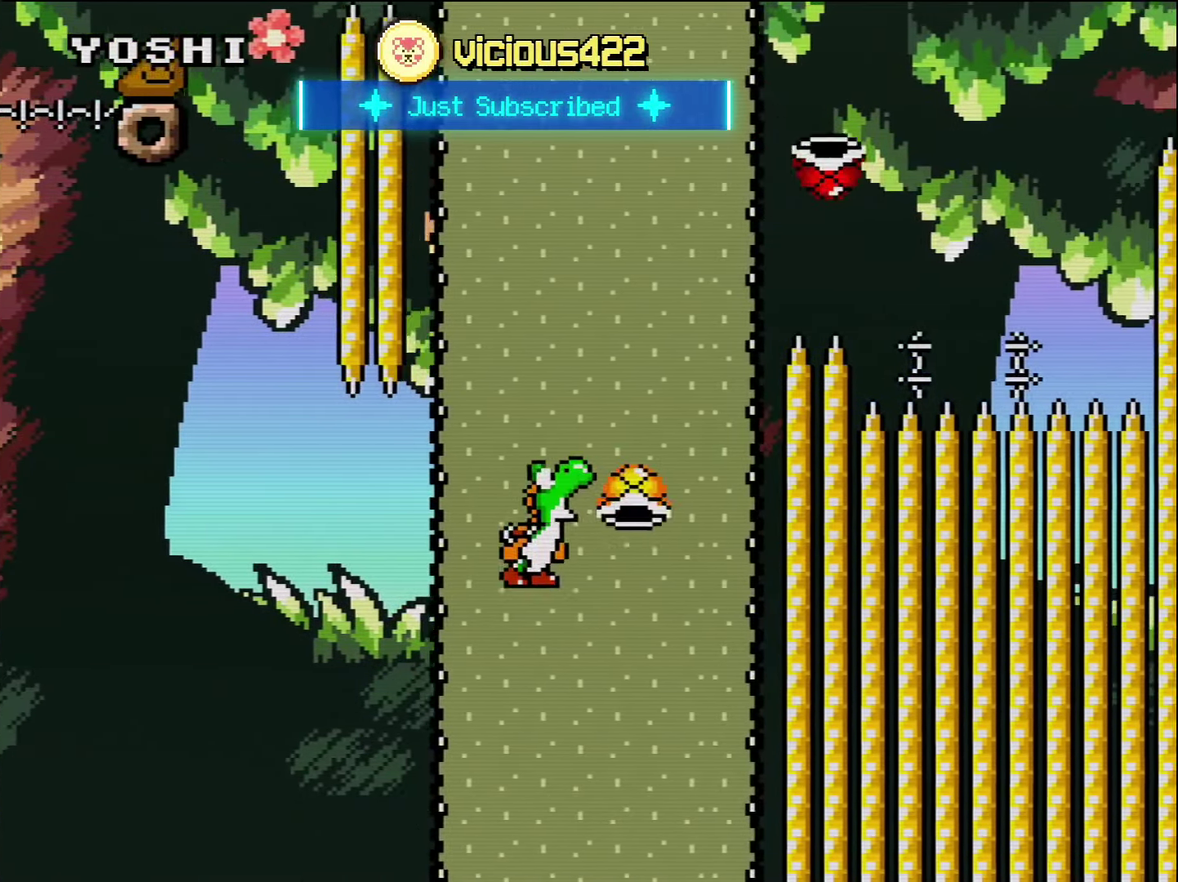
{"buttons": ["B", "Y", "DPAD_RIGHT"], "events": [[17, "Y", "down"], [200, "DPAD_LEFT", "down"], [300, "DPAD_LEFT", "up"], [367, "DPAD_RIGHT", "down"]]}
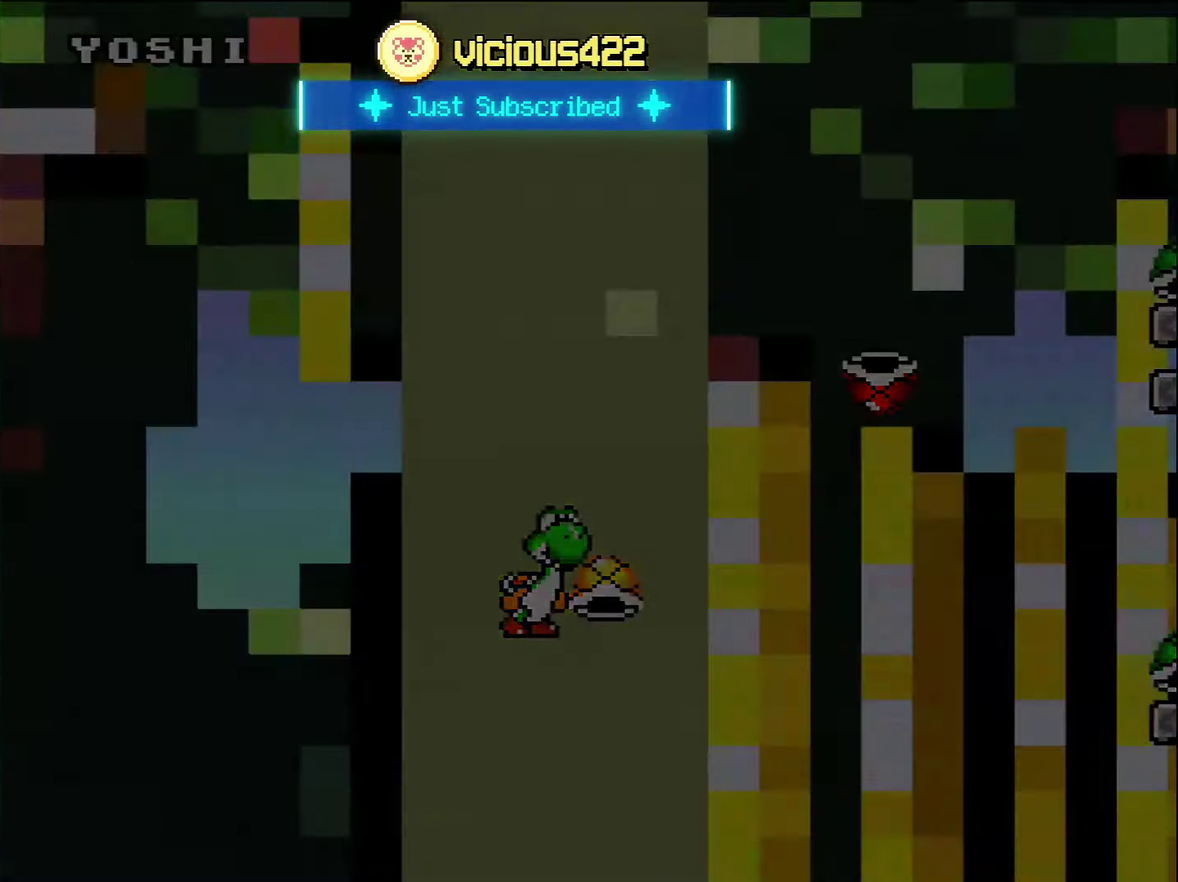
{"buttons": ["B", "Y"], "events": [[117, "DPAD_RIGHT", "up"]]}
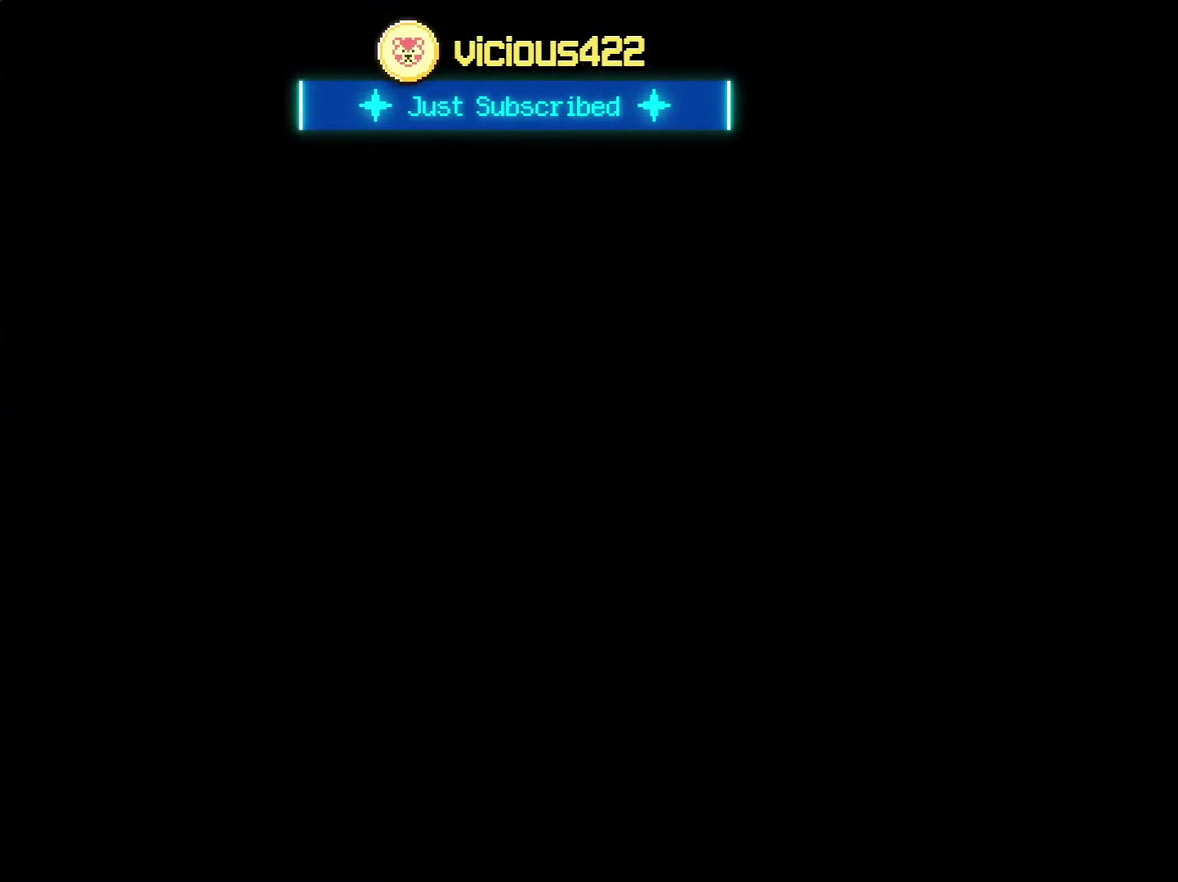
{"buttons": ["B", "Y"], "events": []}
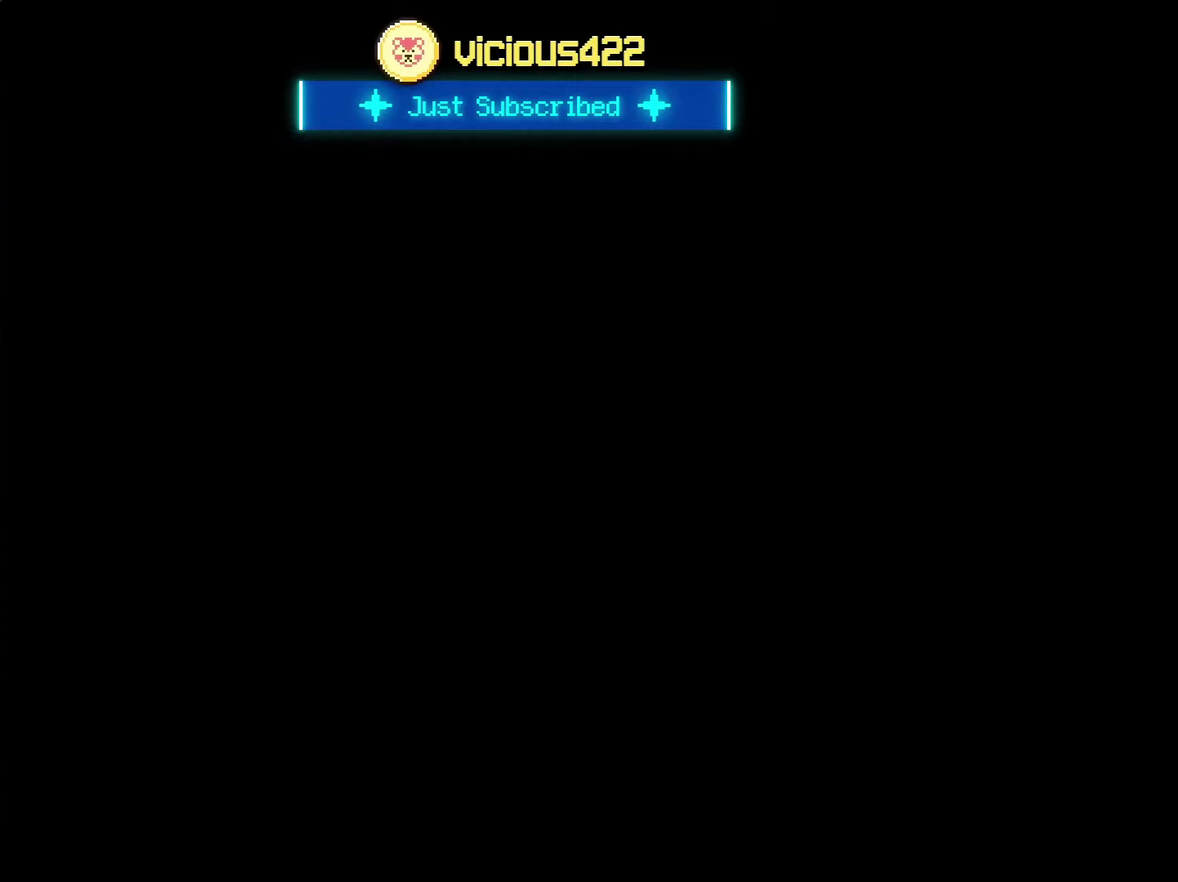
{"buttons": ["Y", "DPAD_RIGHT"], "events": [[16, "B", "up"], [300, "DPAD_RIGHT", "down"]]}
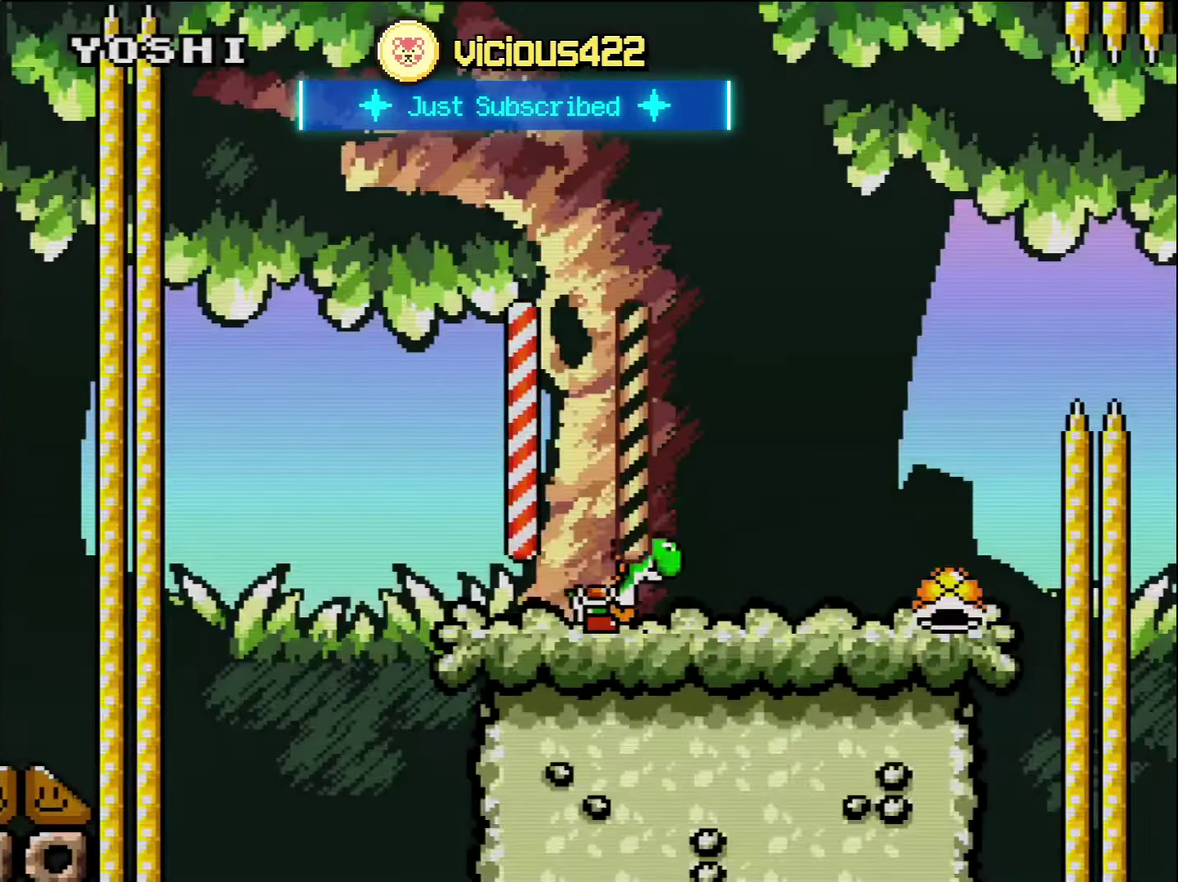
{"buttons": ["Y", "DPAD_RIGHT"], "events": [[166, "Y", "up"], [266, "Y", "down"]]}
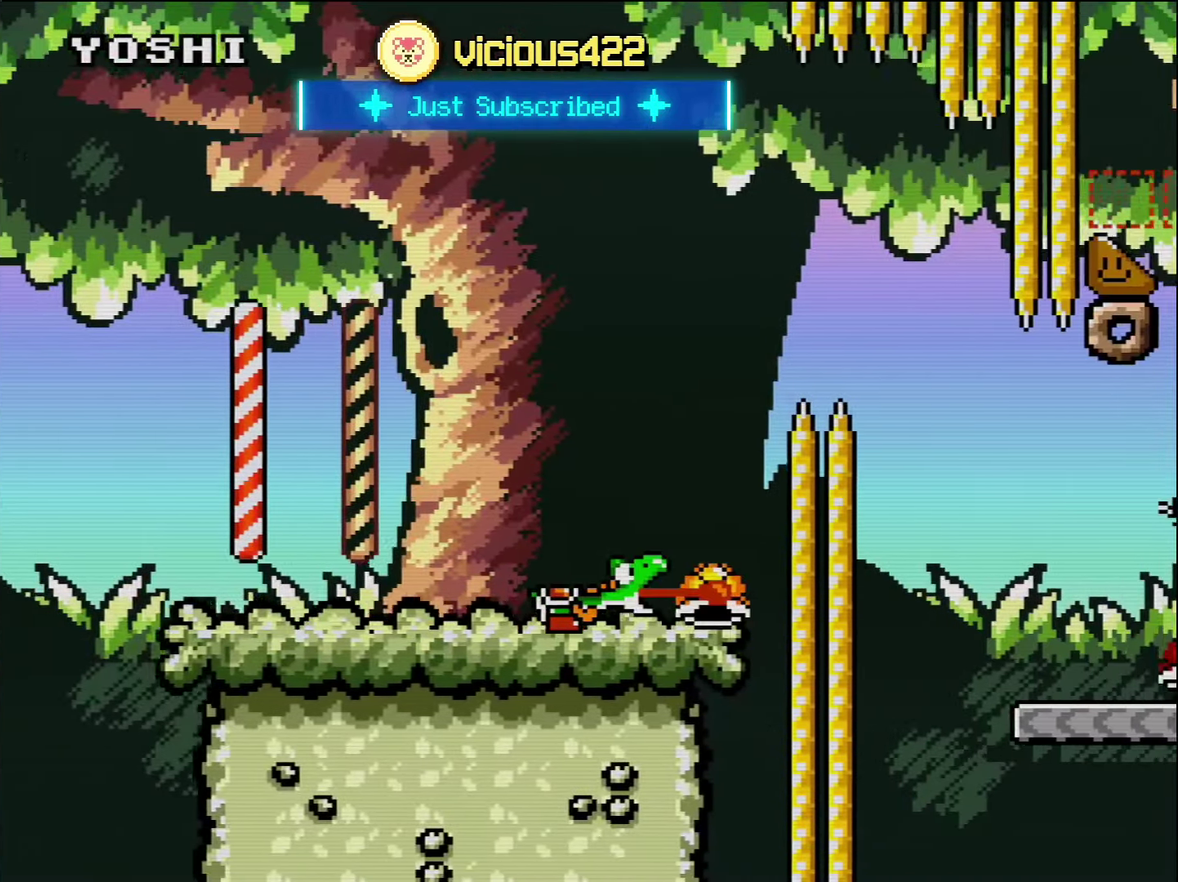
{"buttons": ["Y", "DPAD_RIGHT"], "events": [[133, "B", "down"], [450, "B", "up"]]}
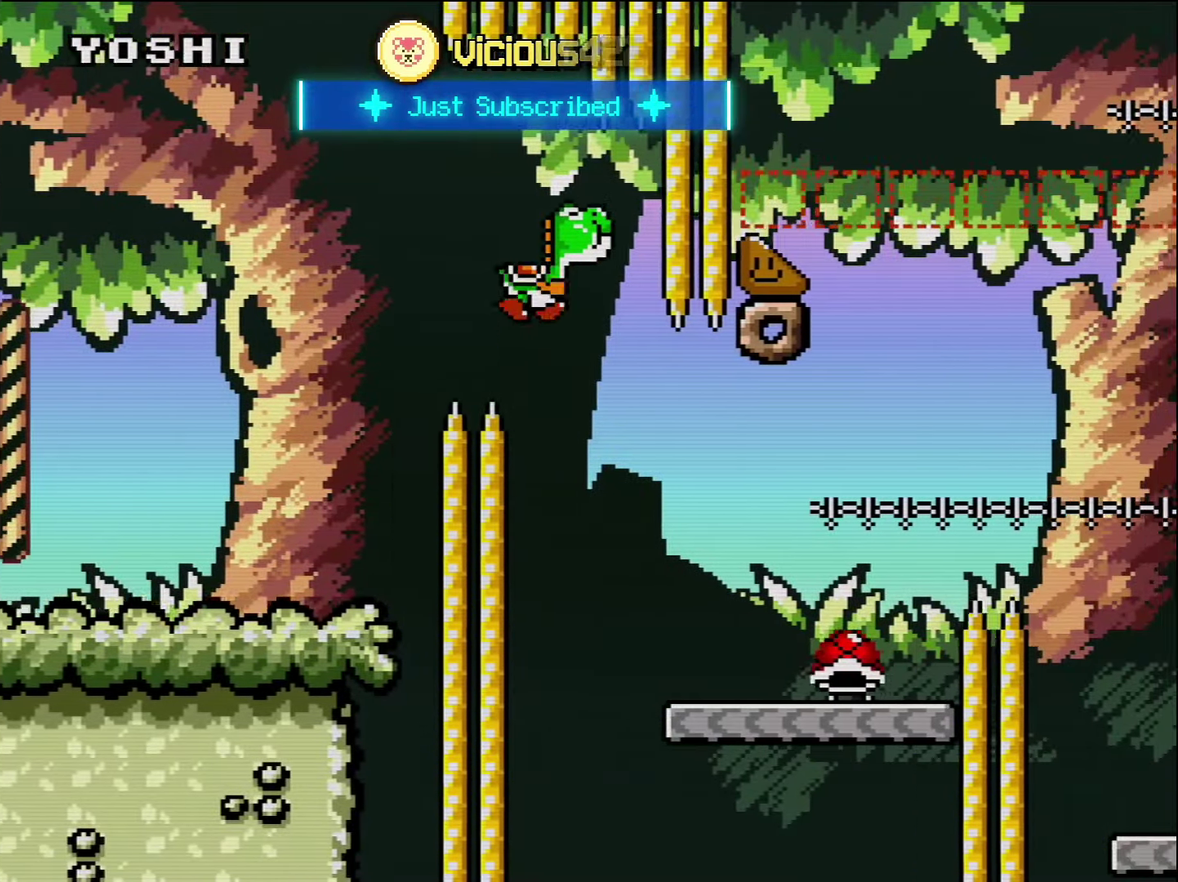
{"buttons": ["Y"], "events": [[50, "DPAD_RIGHT", "up"], [100, "DPAD_LEFT", "down"], [200, "DPAD_LEFT", "up"], [233, "DPAD_RIGHT", "down"], [333, "DPAD_RIGHT", "up"]]}
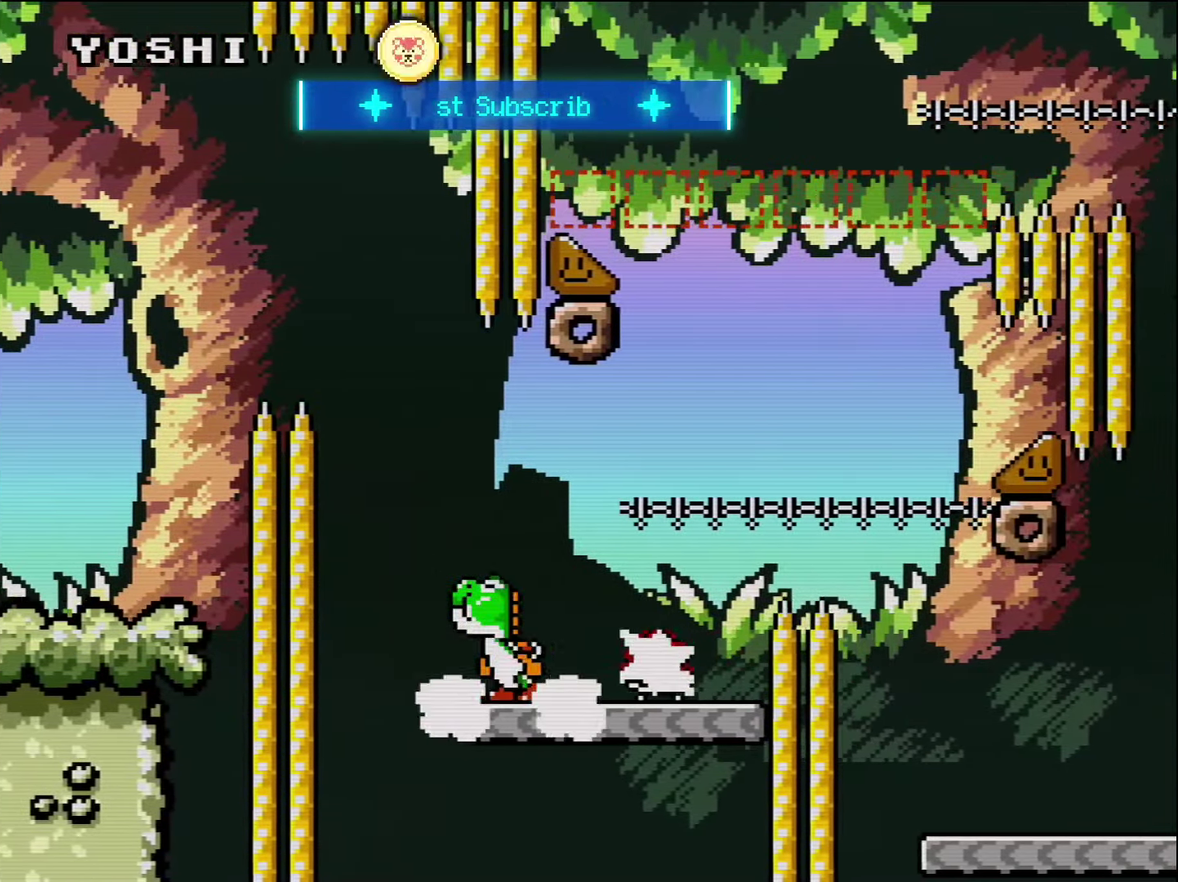
{"buttons": ["Y", "DPAD_RIGHT"], "events": [[50, "DPAD_RIGHT", "down"], [133, "B", "down"], [416, "B", "up"]]}
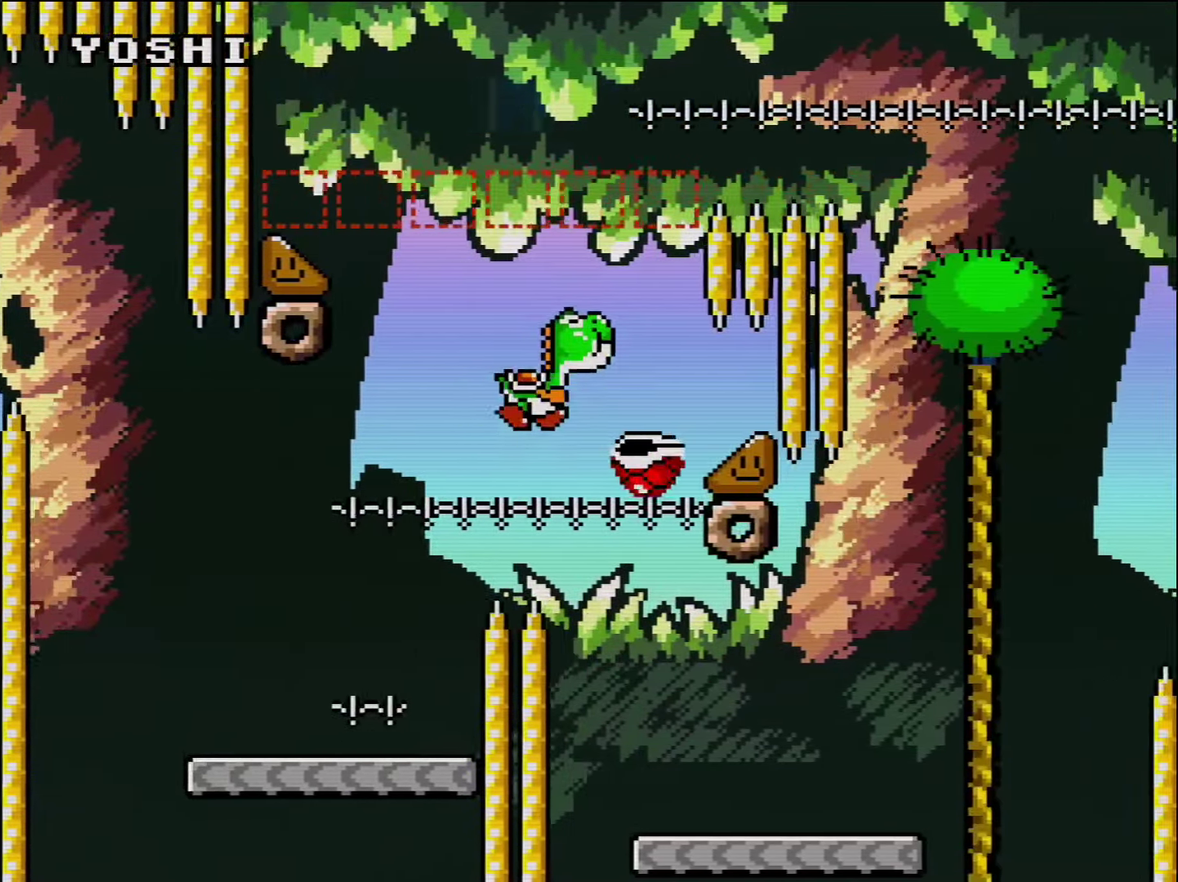
{"buttons": ["Y", "DPAD_RIGHT"], "events": [[133, "DPAD_RIGHT", "up"], [166, "DPAD_LEFT", "down"], [300, "DPAD_LEFT", "up"], [300, "DPAD_RIGHT", "down"]]}
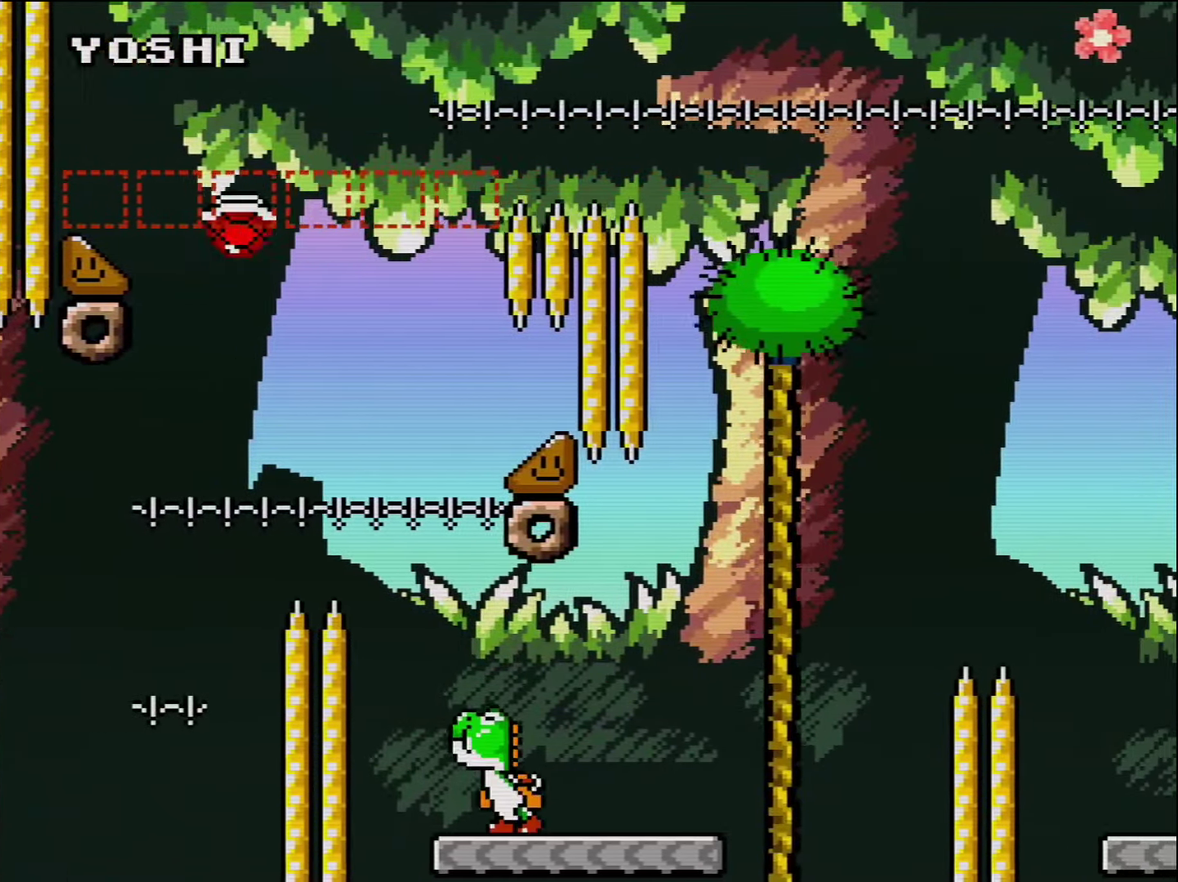
{"buttons": ["B", "Y", "DPAD_RIGHT"], "events": [[233, "B", "down"]]}
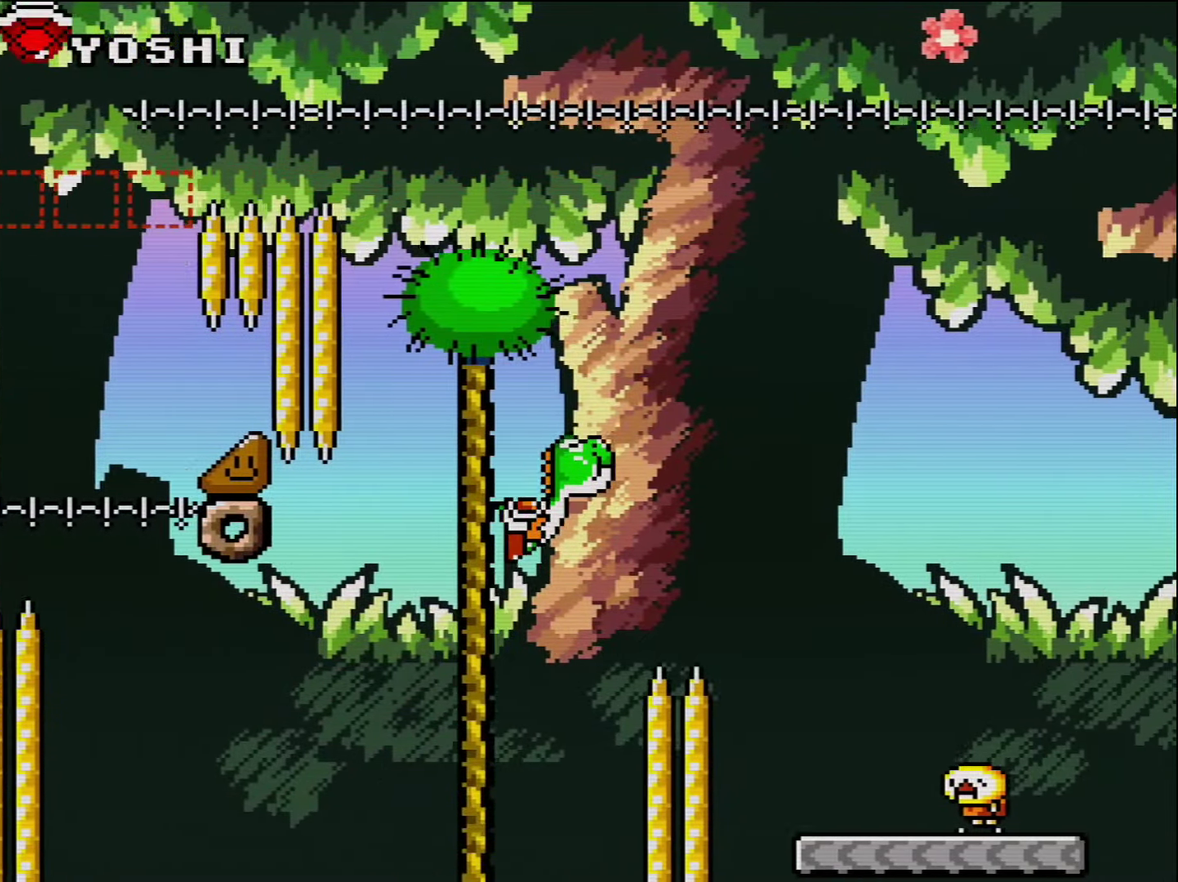
{"buttons": ["Y", "DPAD_LEFT"], "events": [[166, "B", "up"], [416, "DPAD_RIGHT", "up"], [450, "DPAD_LEFT", "down"]]}
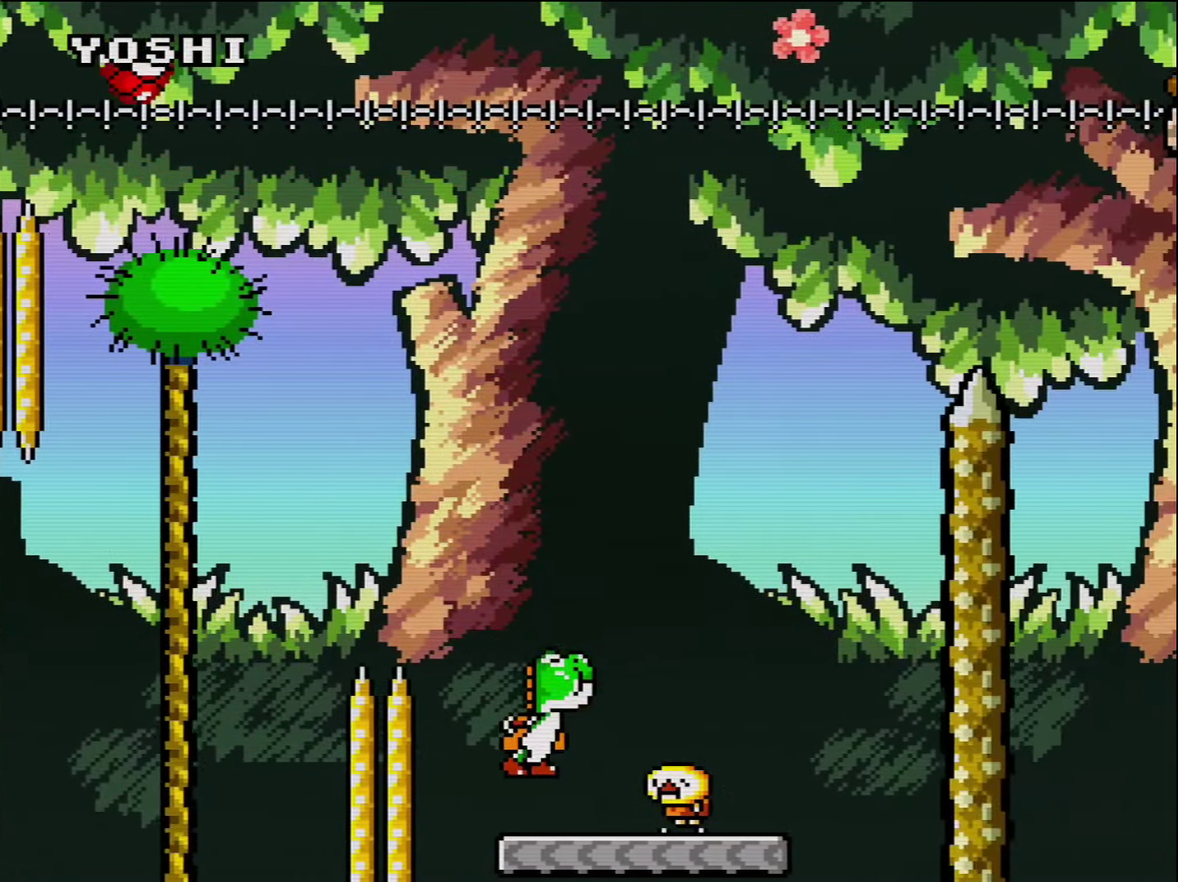
{"buttons": ["Y", "DPAD_RIGHT"], "events": [[116, "DPAD_LEFT", "up"], [150, "B", "down"], [150, "DPAD_RIGHT", "down"], [400, "B", "up"]]}
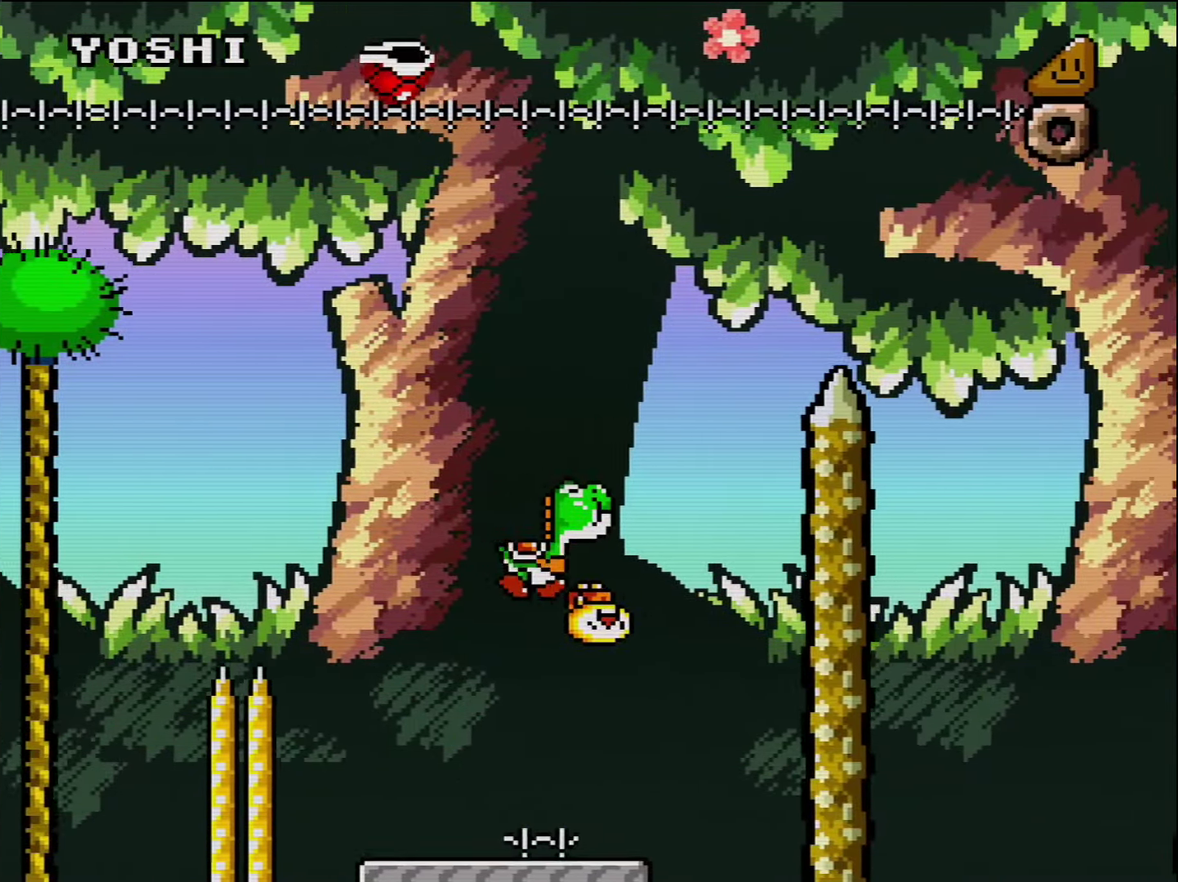
{"buttons": ["Y", "DPAD_RIGHT"], "events": [[16, "B", "down"], [483, "B", "up"]]}
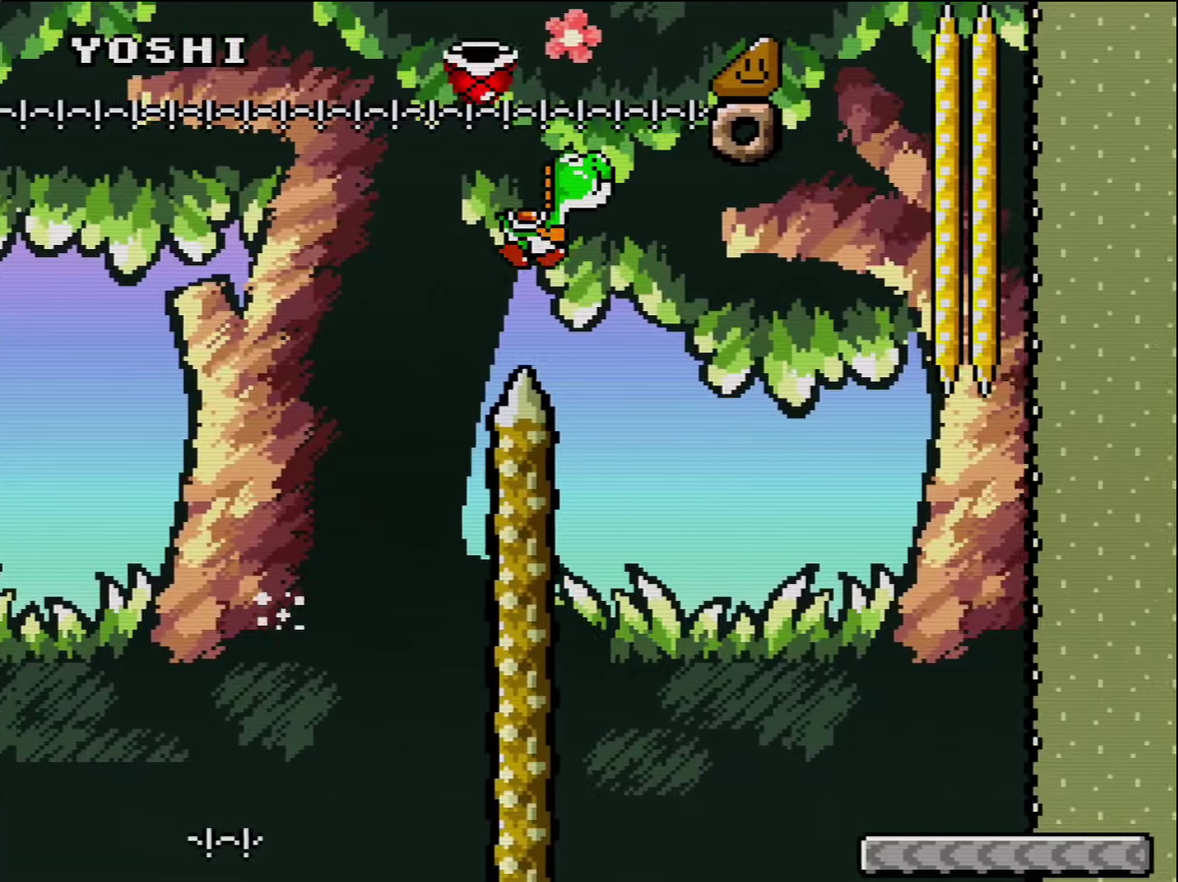
{"buttons": ["Y", "DPAD_RIGHT"], "events": []}
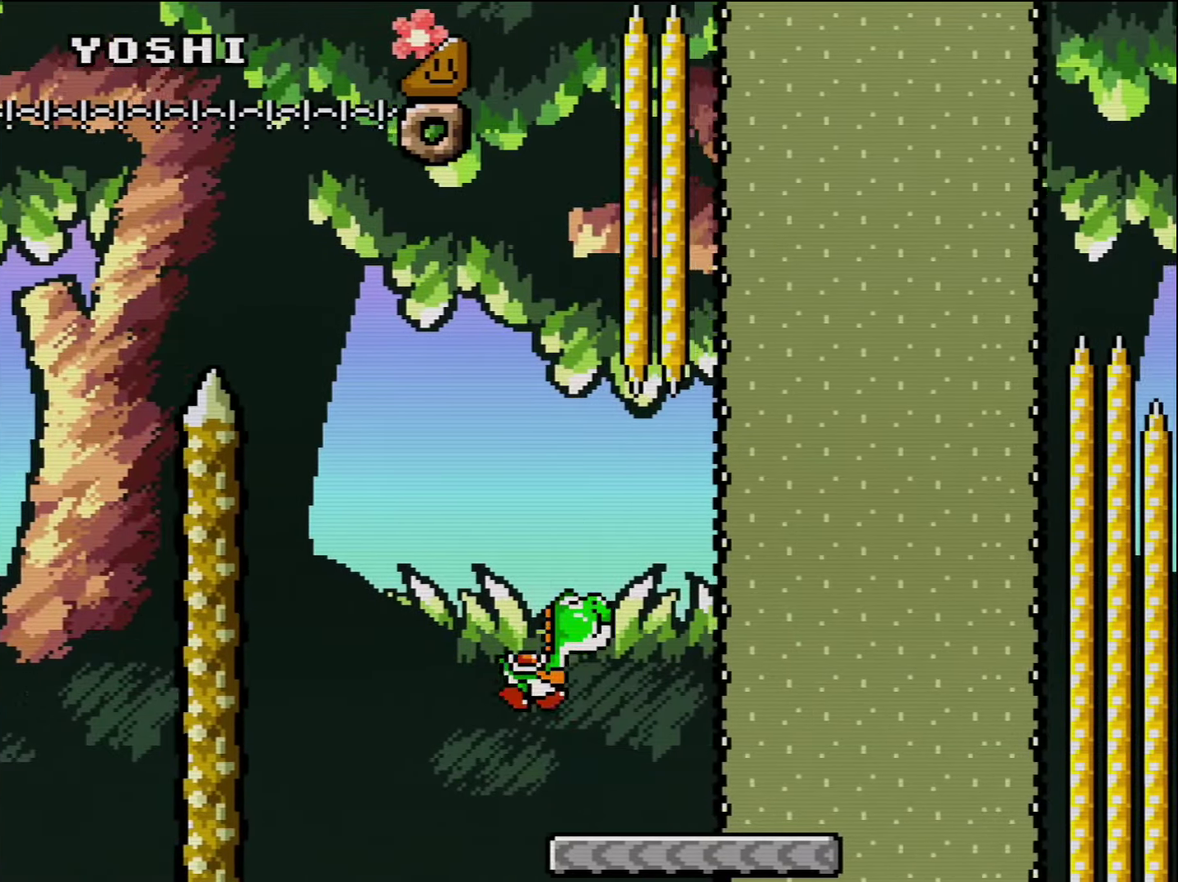
{"buttons": ["B", "Y", "DPAD_RIGHT"], "events": [[50, "DPAD_RIGHT", "up"], [83, "DPAD_LEFT", "down"], [200, "DPAD_LEFT", "up"], [200, "DPAD_RIGHT", "down"], [300, "B", "down"]]}
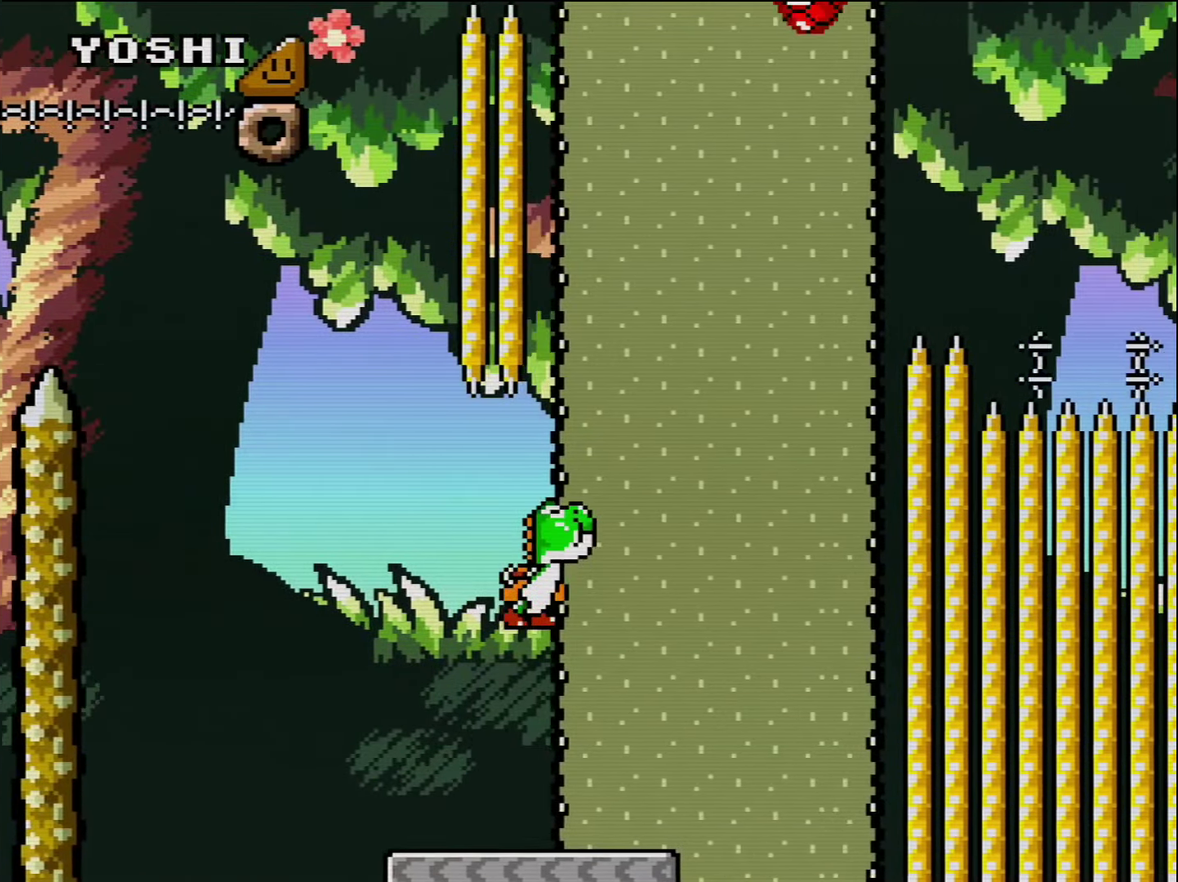
{"buttons": ["B", "Y"], "events": [[83, "Y", "up"], [167, "Y", "down"], [233, "DPAD_RIGHT", "up"], [367, "DPAD_LEFT", "down"], [483, "DPAD_LEFT", "up"]]}
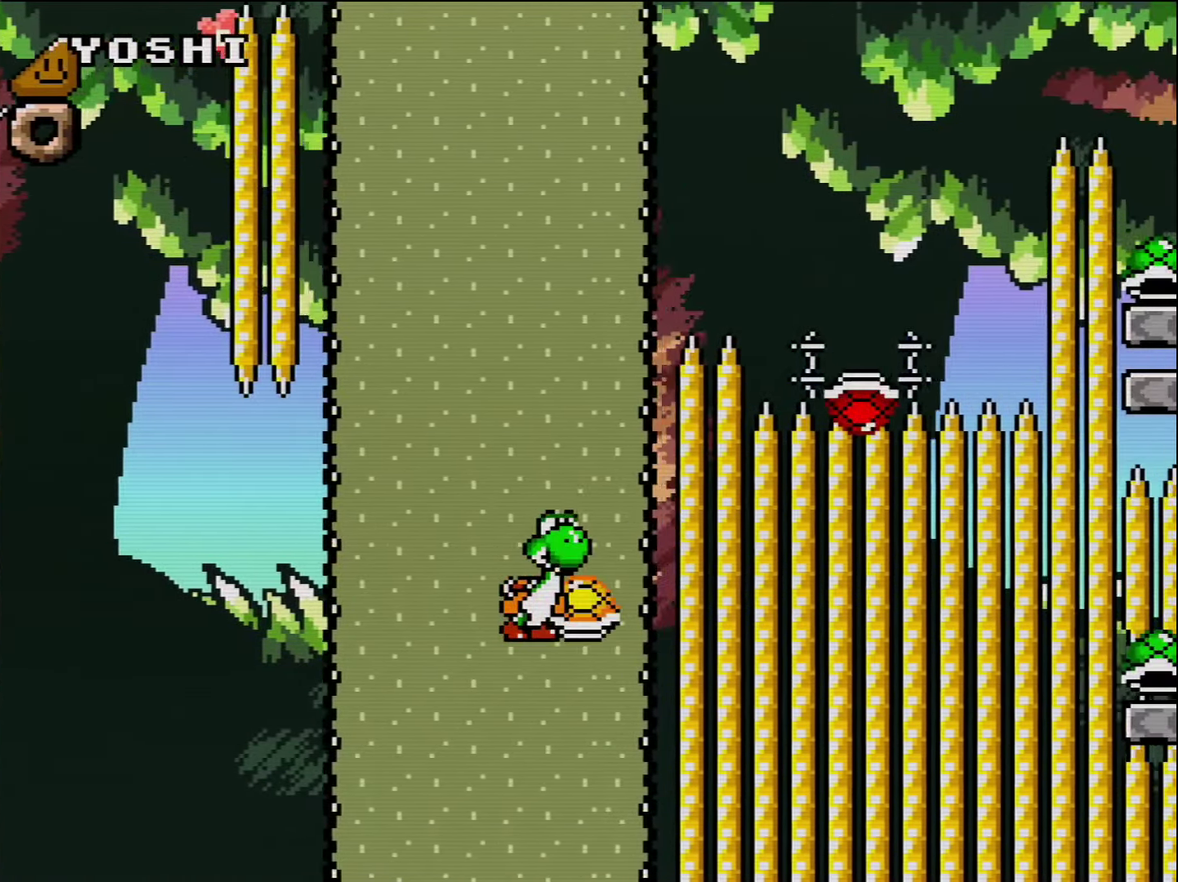
{"buttons": ["B", "Y"], "events": [[17, "DPAD_RIGHT", "down"], [267, "DPAD_RIGHT", "up"]]}
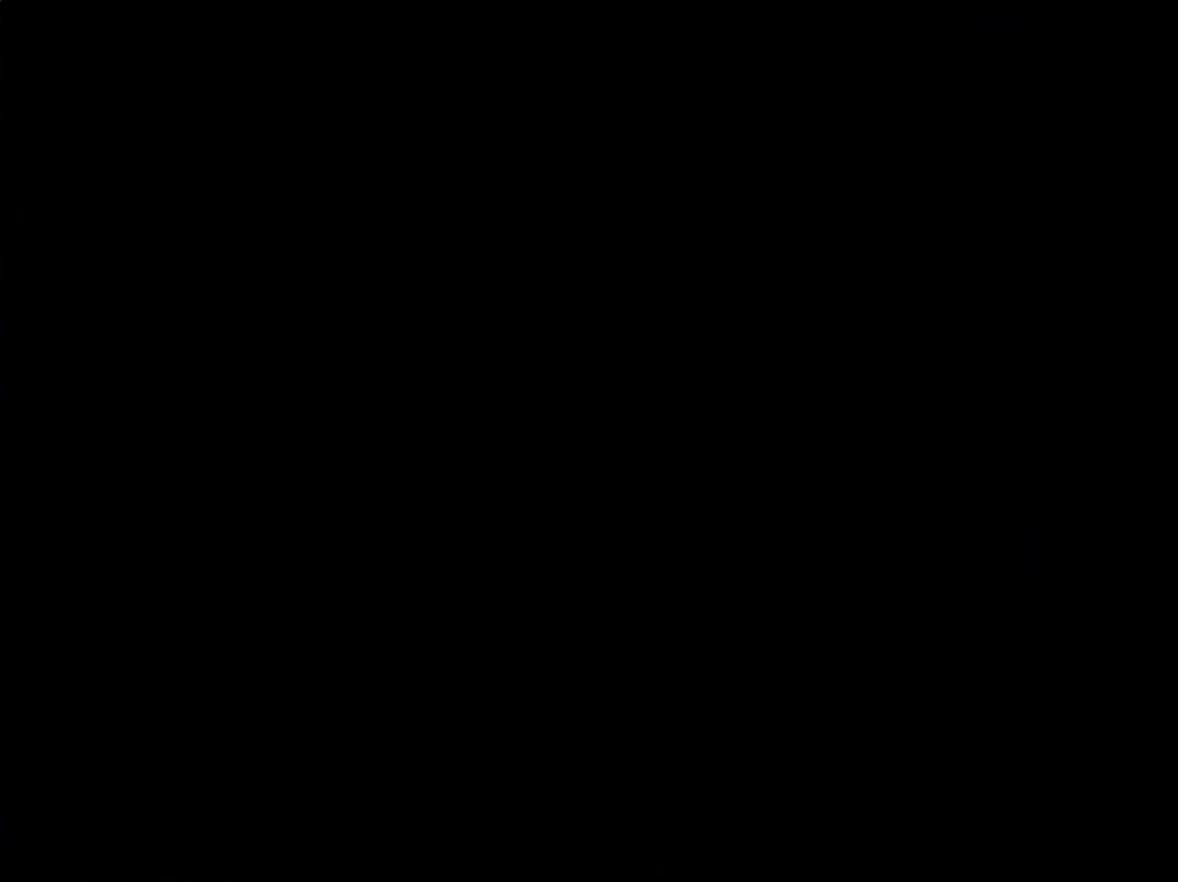
{"buttons": ["B", "Y"], "events": []}
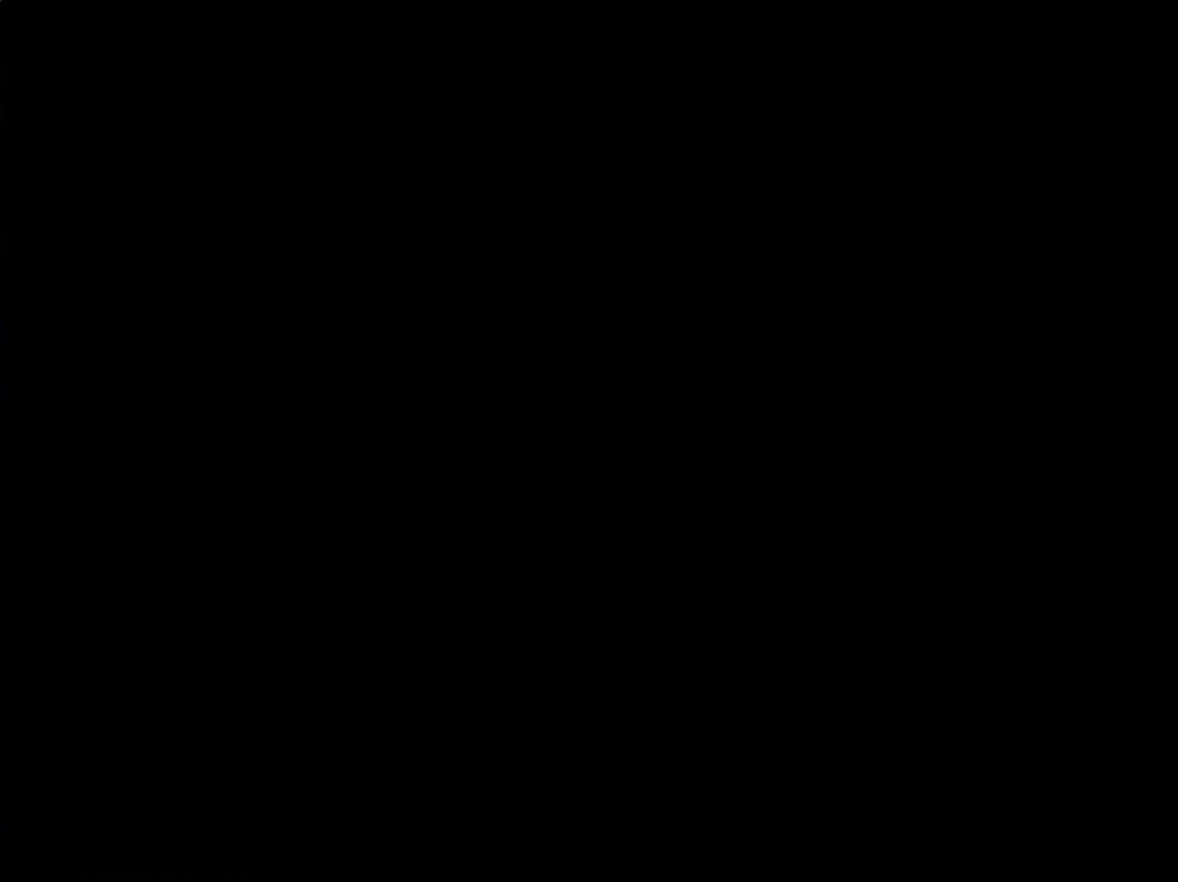
{"buttons": ["Y", "DPAD_RIGHT"], "events": [[233, "B", "up"], [267, "DPAD_RIGHT", "down"]]}
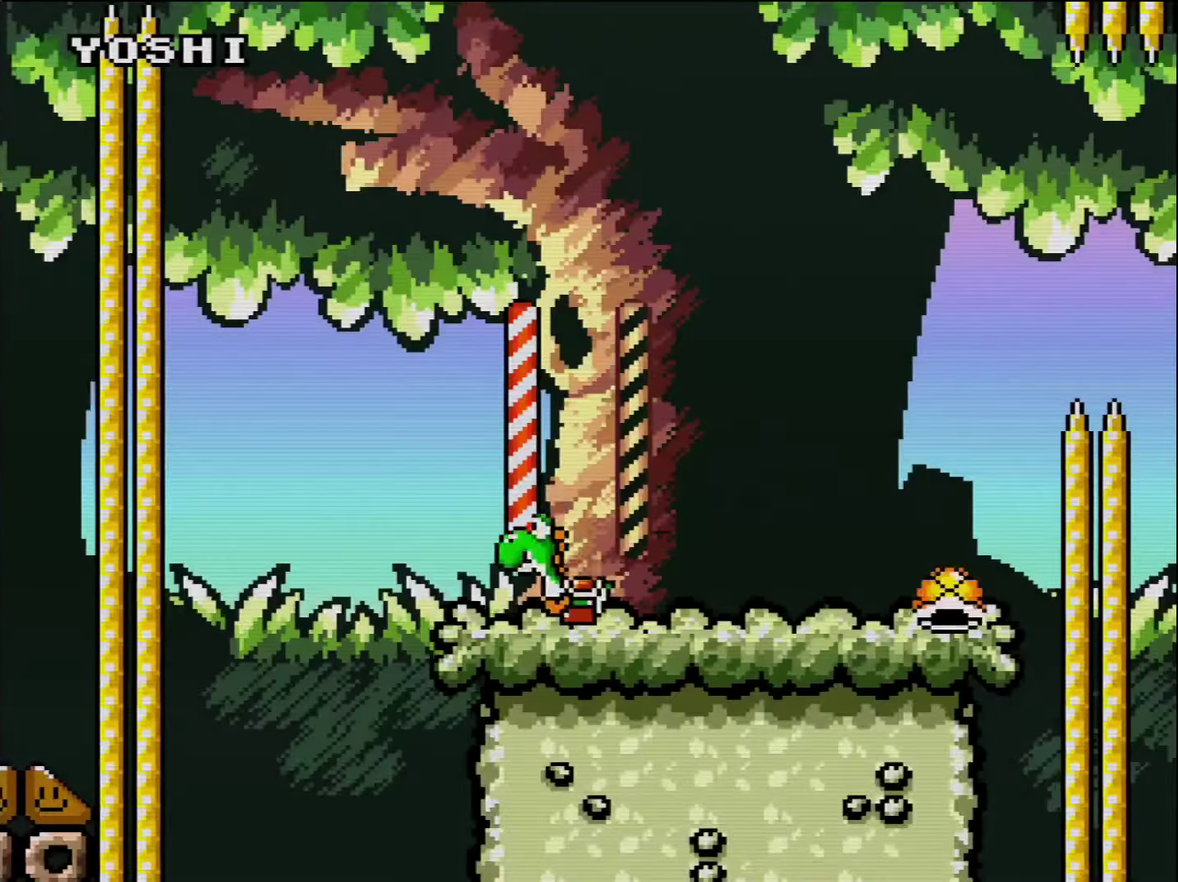
{"buttons": ["Y", "DPAD_RIGHT"], "events": [[333, "Y", "up"], [417, "Y", "down"]]}
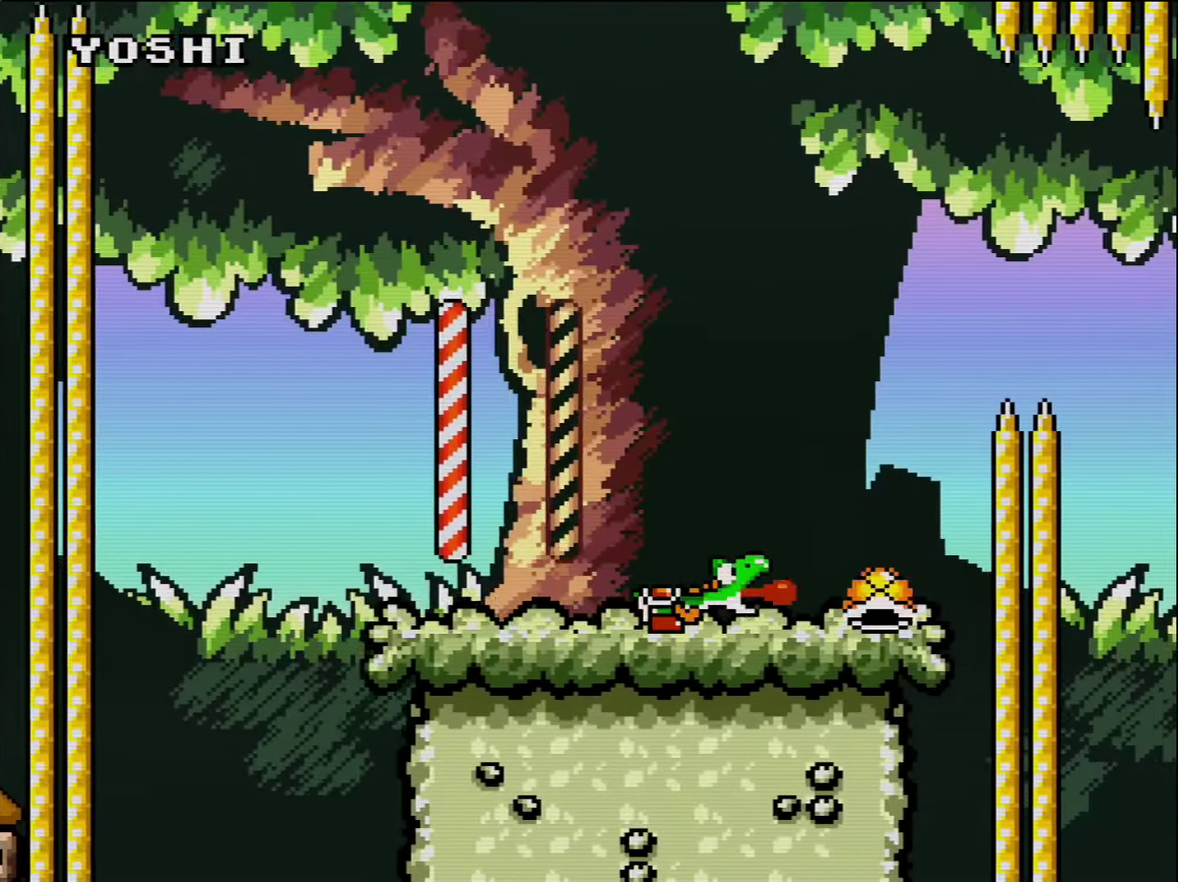
{"buttons": ["B", "Y", "DPAD_RIGHT"], "events": [[133, "B", "down"]]}
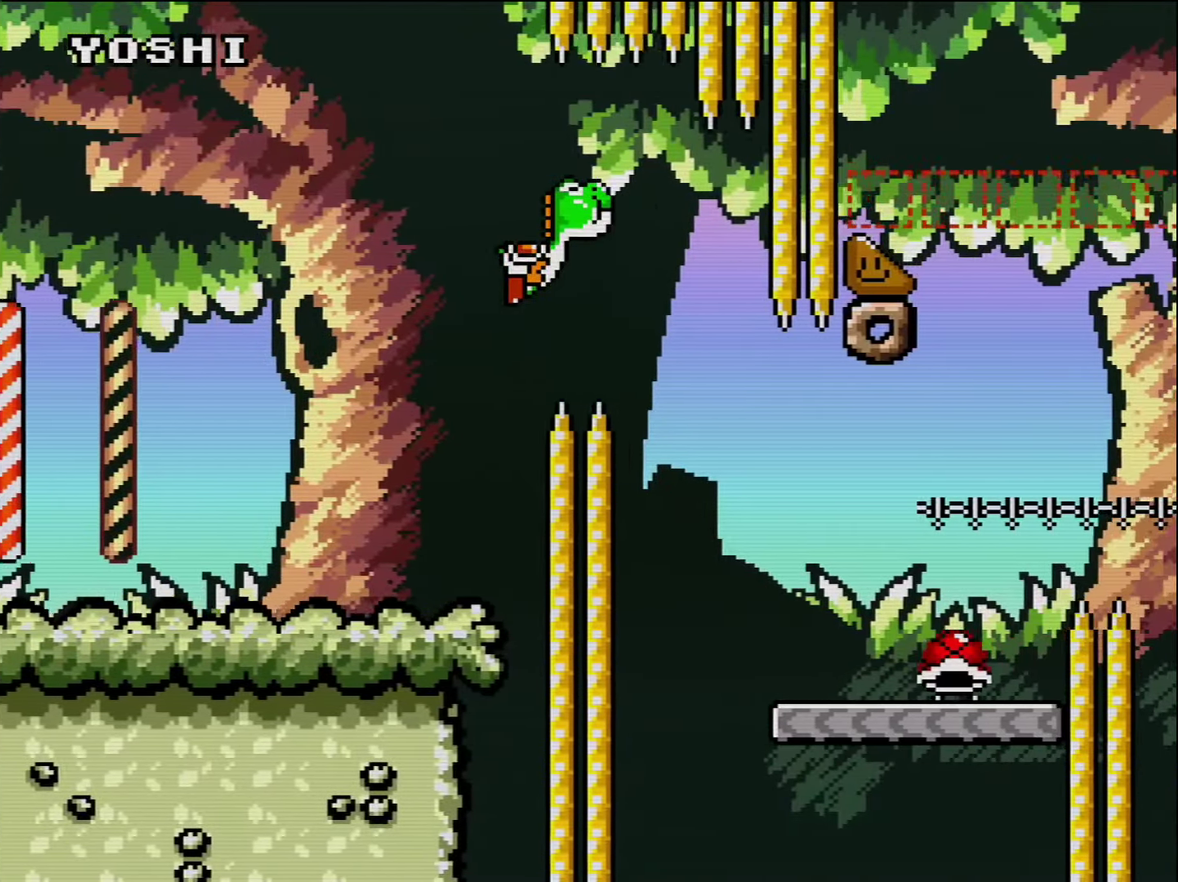
{"buttons": ["Y", "DPAD_RIGHT"], "events": [[83, "B", "up"], [300, "DPAD_RIGHT", "up"], [367, "DPAD_LEFT", "down"], [483, "DPAD_LEFT", "up"], [483, "DPAD_RIGHT", "down"]]}
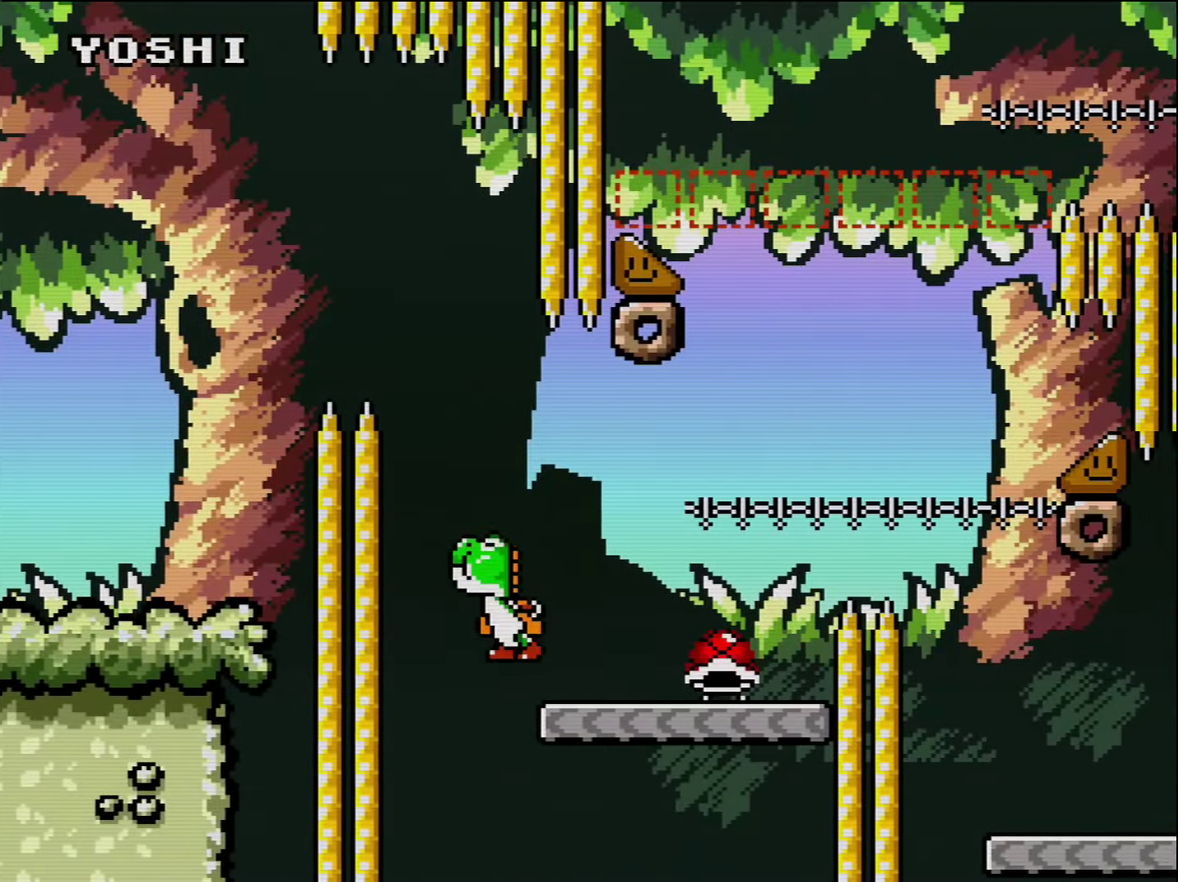
{"buttons": ["B", "Y", "DPAD_RIGHT"], "events": [[267, "B", "down"]]}